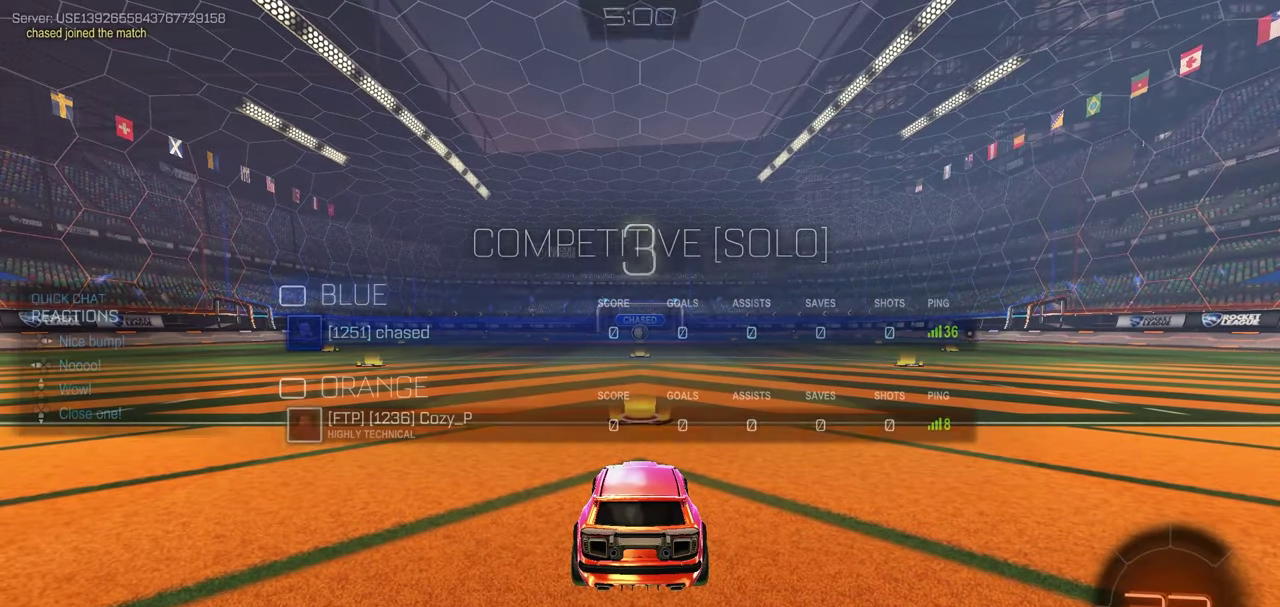
Gameplay with a controller (Xbox layout); each line is a JSON object with the inputs held at the frame after it (dt_ms = milliseconds from this image to that frame). "events" lists button and stick changes between this image and that frame as [ms after this image, input, new state], when the widget could be followed in between.
{"dt_ms": 500, "buttons": ["R1", "R2", "DPAD_UP"], "left_stick": "center", "right_stick": "center"}
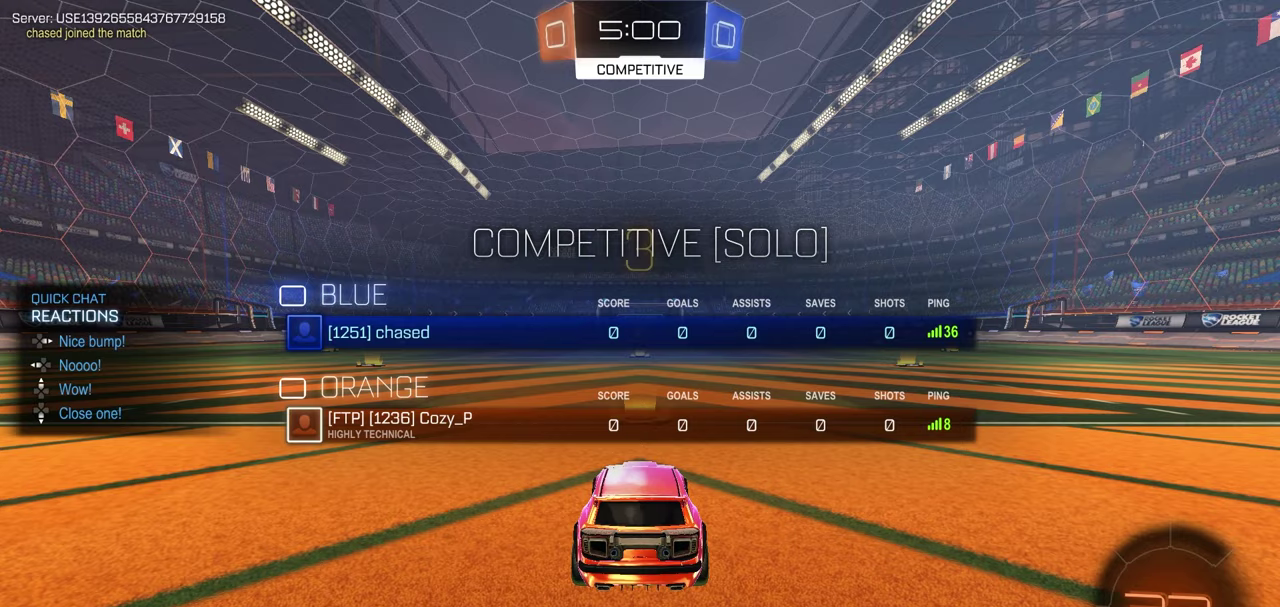
{"dt_ms": 500, "buttons": ["R1", "R2"], "left_stick": "center", "right_stick": "center", "events": [[150, "DPAD_UP", "up"]]}
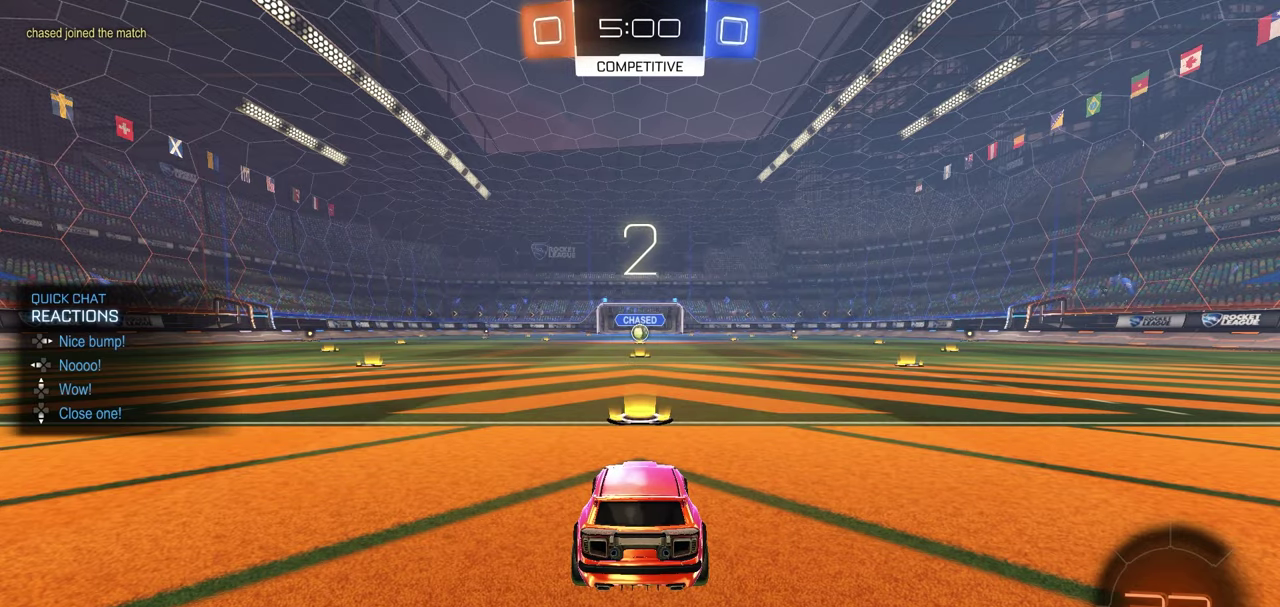
{"dt_ms": 500, "buttons": ["R1", "R2"], "left_stick": "center", "right_stick": "center", "events": []}
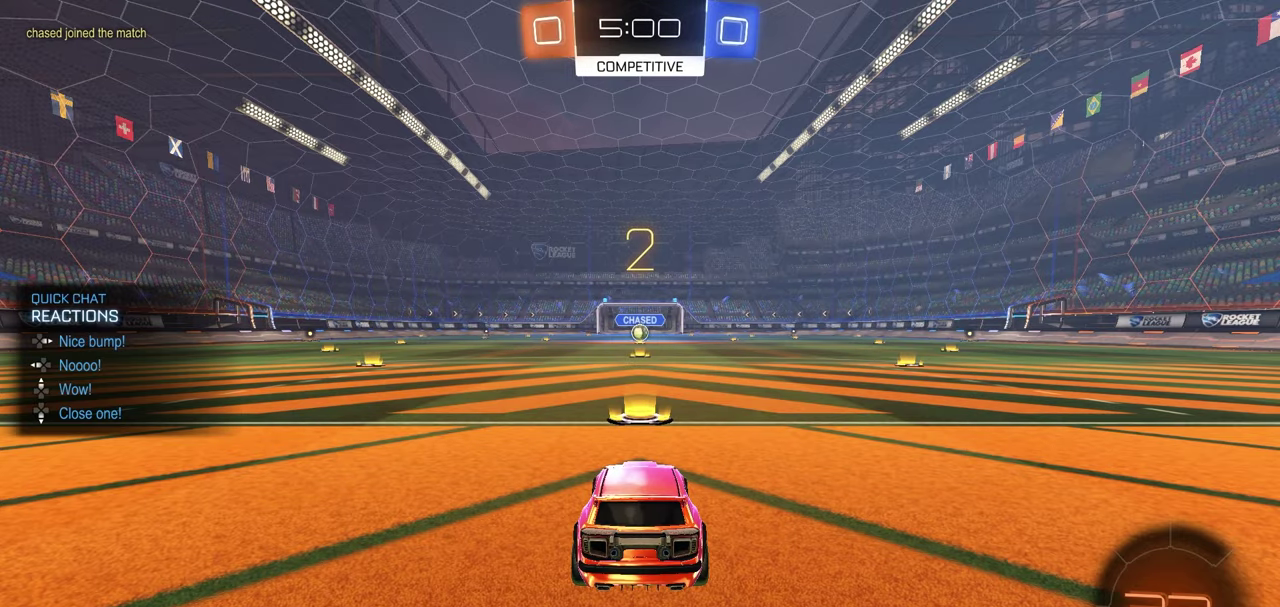
{"dt_ms": 500, "buttons": ["R1", "R2"], "left_stick": "center", "right_stick": "center", "events": []}
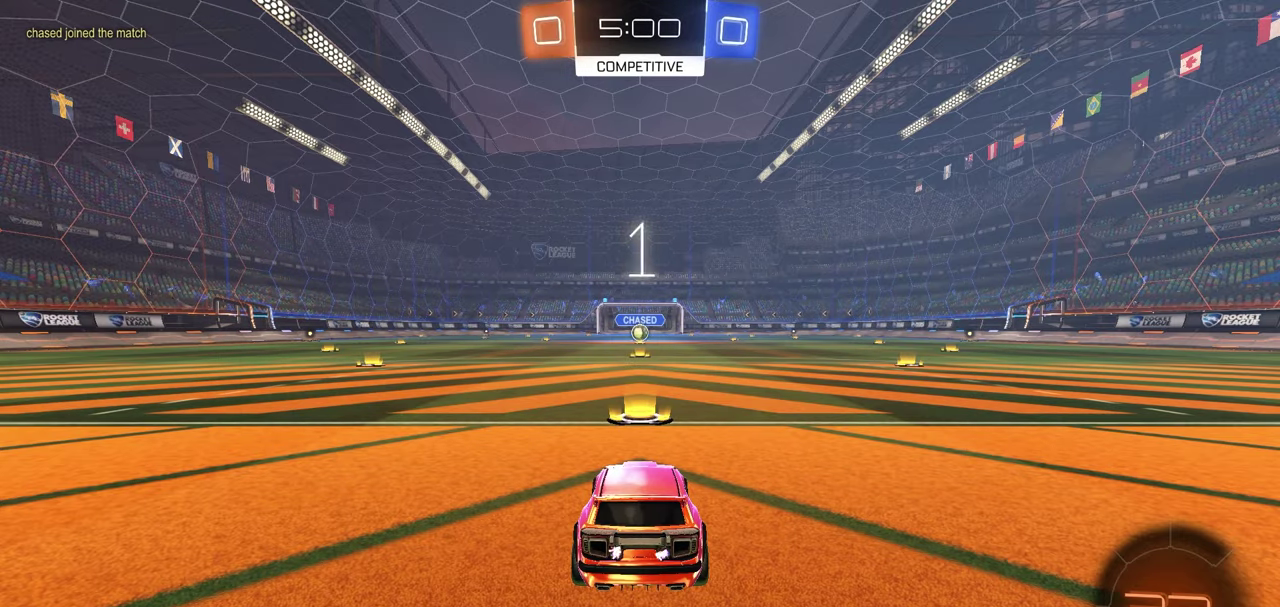
{"dt_ms": 500, "buttons": ["R1", "R2"], "left_stick": "center", "right_stick": "center", "events": []}
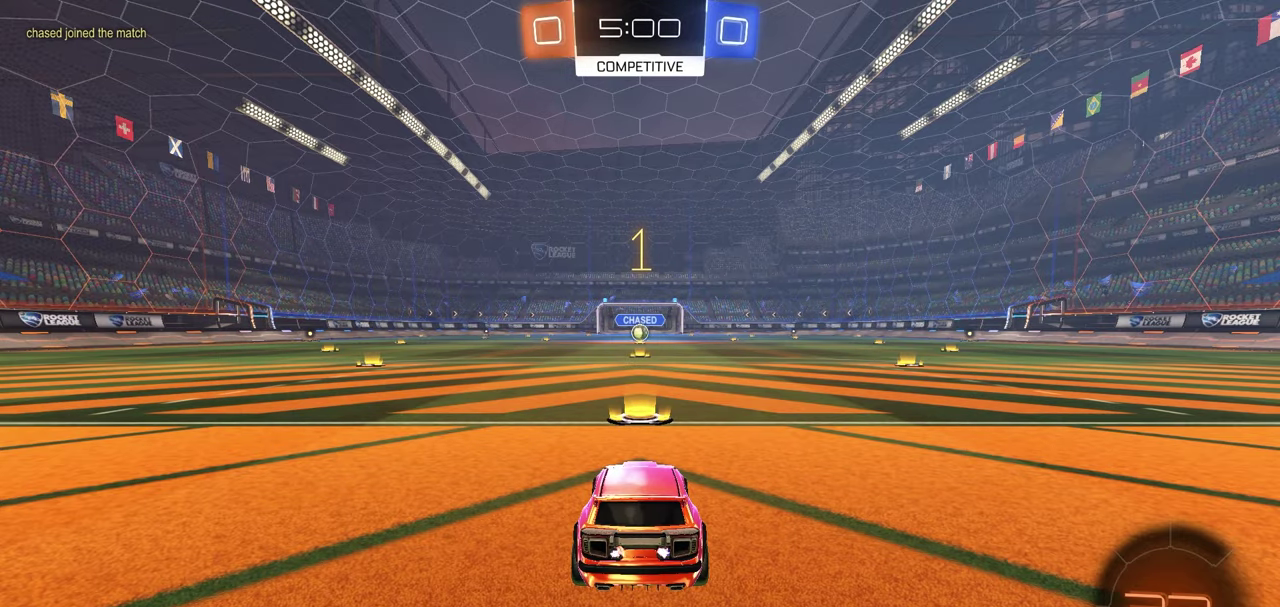
{"dt_ms": 500, "buttons": ["R1", "R2"], "left_stick": "center", "right_stick": "center", "events": []}
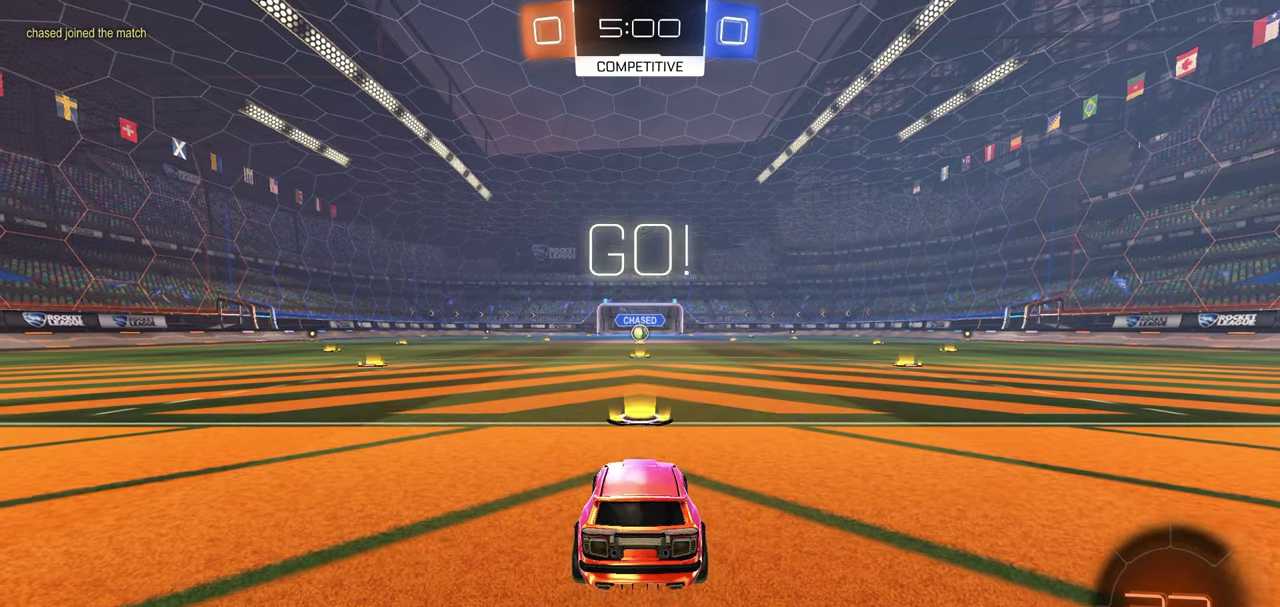
{"dt_ms": 700, "buttons": ["R2"], "left_stick": "down-left", "right_stick": "center", "events": [[283, "left_stick", "right"], [367, "A", "down"], [417, "A", "up"], [417, "left_stick", "up-left"], [467, "A", "down"], [517, "left_stick", "down-left"], [550, "A", "up"], [700, "R1", "up"]]}
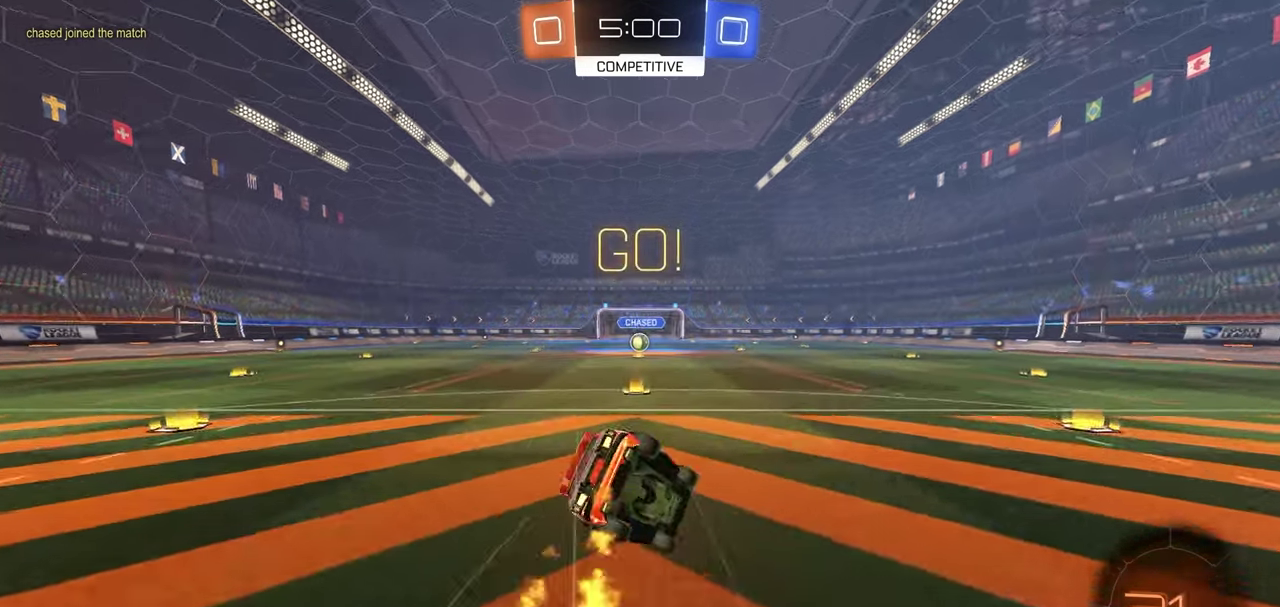
{"dt_ms": 300, "buttons": ["X", "R2"], "left_stick": "down-left", "right_stick": "center", "events": [[150, "X", "down"]]}
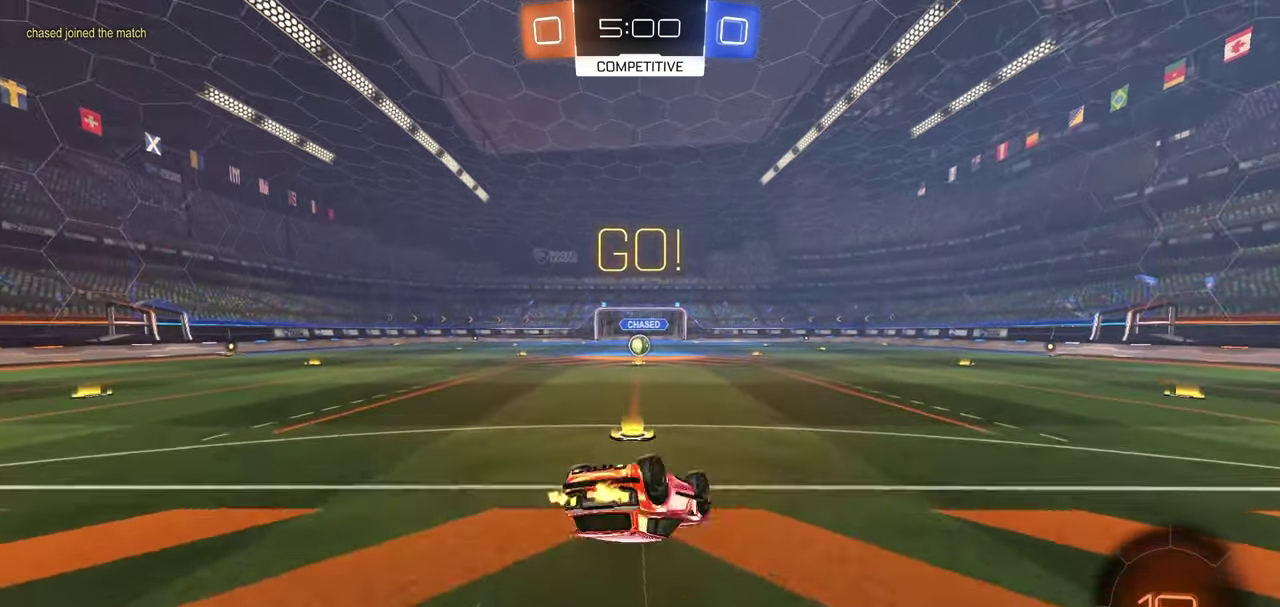
{"dt_ms": 500, "buttons": ["R1", "R2"], "left_stick": "left", "right_stick": "center", "events": [[50, "R1", "down"], [217, "DPAD_DOWN", "down"], [433, "left_stick", "left"], [483, "X", "up"], [500, "DPAD_DOWN", "up"]]}
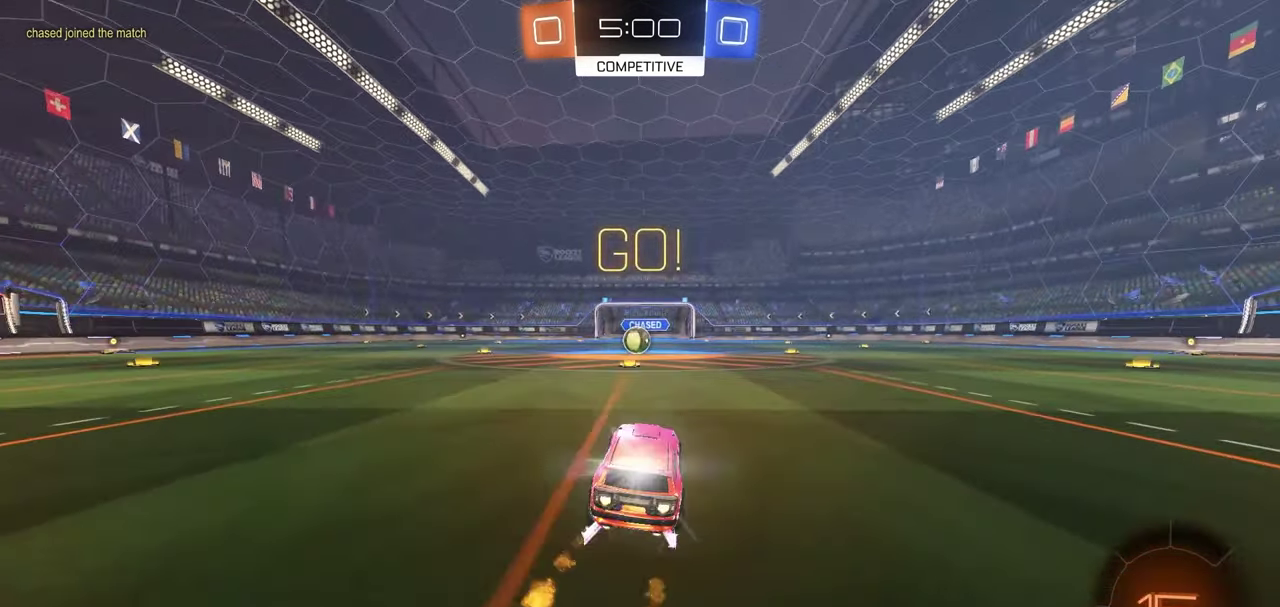
{"dt_ms": 500, "buttons": ["R2"], "left_stick": "center", "right_stick": "center", "events": [[50, "left_stick", "center"], [83, "R1", "up"], [300, "left_stick", "left"], [383, "left_stick", "center"]]}
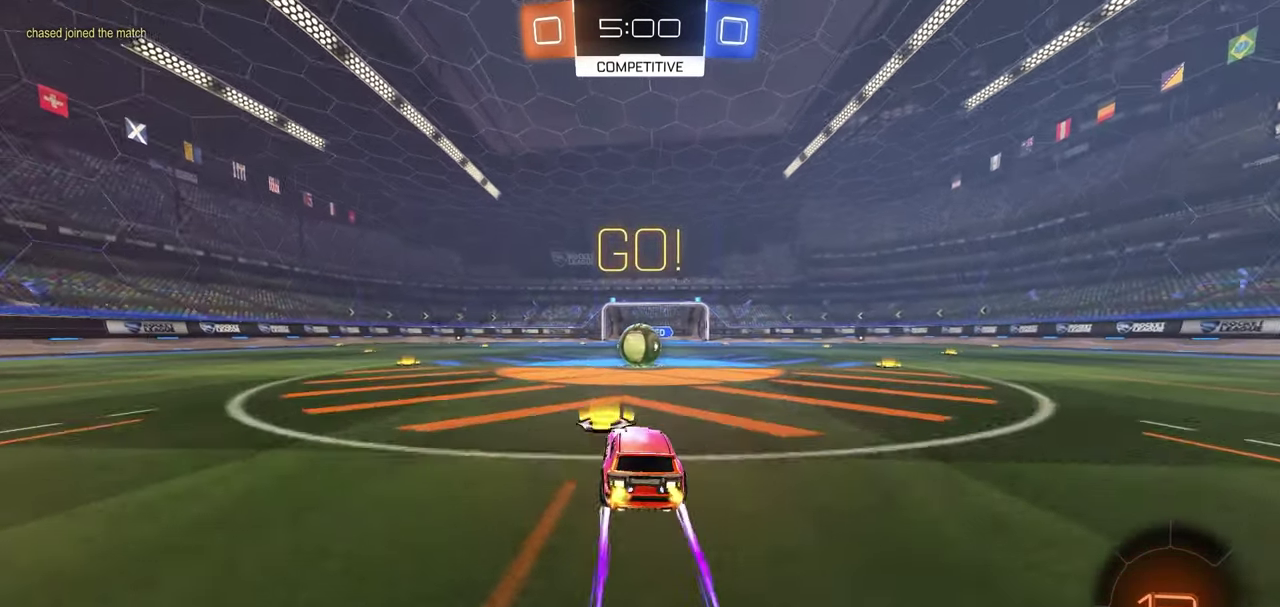
{"dt_ms": 500, "buttons": ["R2"], "left_stick": "center", "right_stick": "center", "events": [[50, "left_stick", "right"], [133, "left_stick", "center"], [183, "A", "down"], [233, "A", "up"]]}
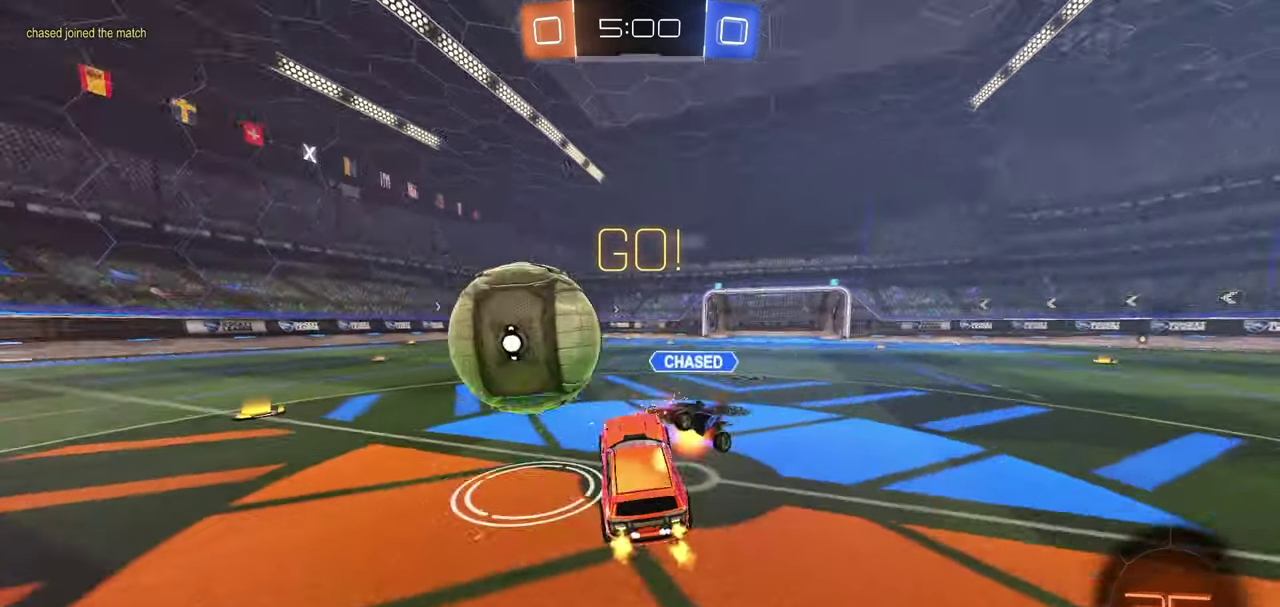
{"dt_ms": 700, "buttons": ["R1", "R2"], "left_stick": "up-left", "right_stick": "center", "events": [[250, "B", "down"], [350, "left_stick", "up"], [467, "B", "up"], [550, "A", "down"], [600, "R1", "down"], [617, "A", "up"], [650, "left_stick", "up-left"]]}
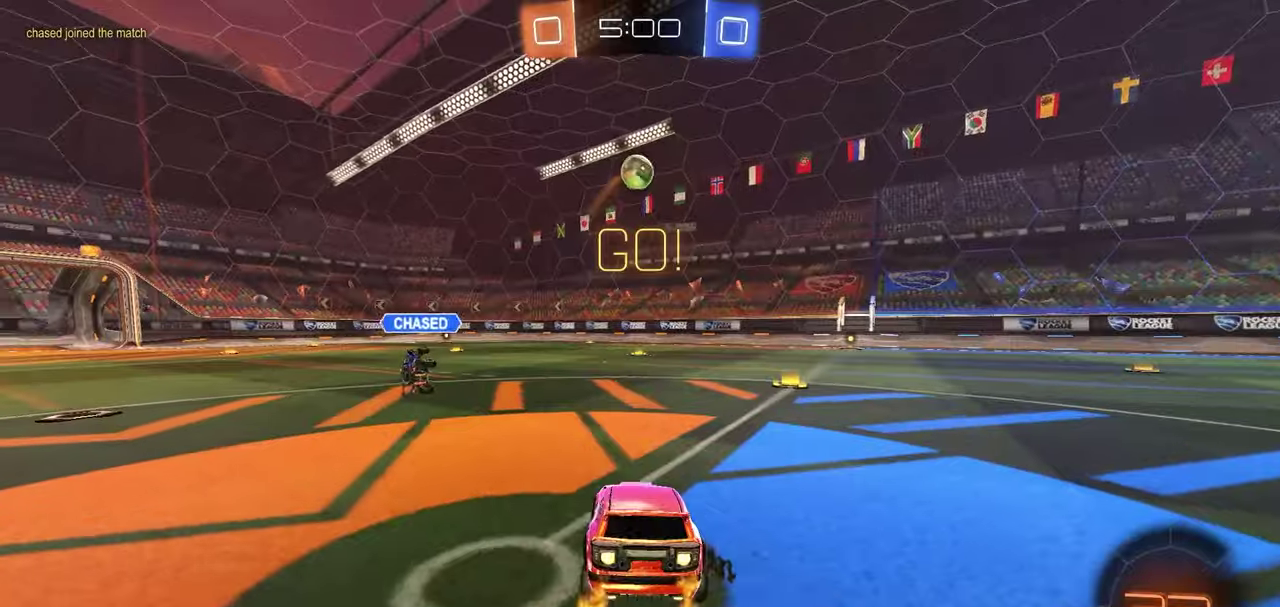
{"dt_ms": 300, "buttons": ["R1", "R2"], "left_stick": "center", "right_stick": "center", "events": [[167, "left_stick", "left"], [300, "left_stick", "center"]]}
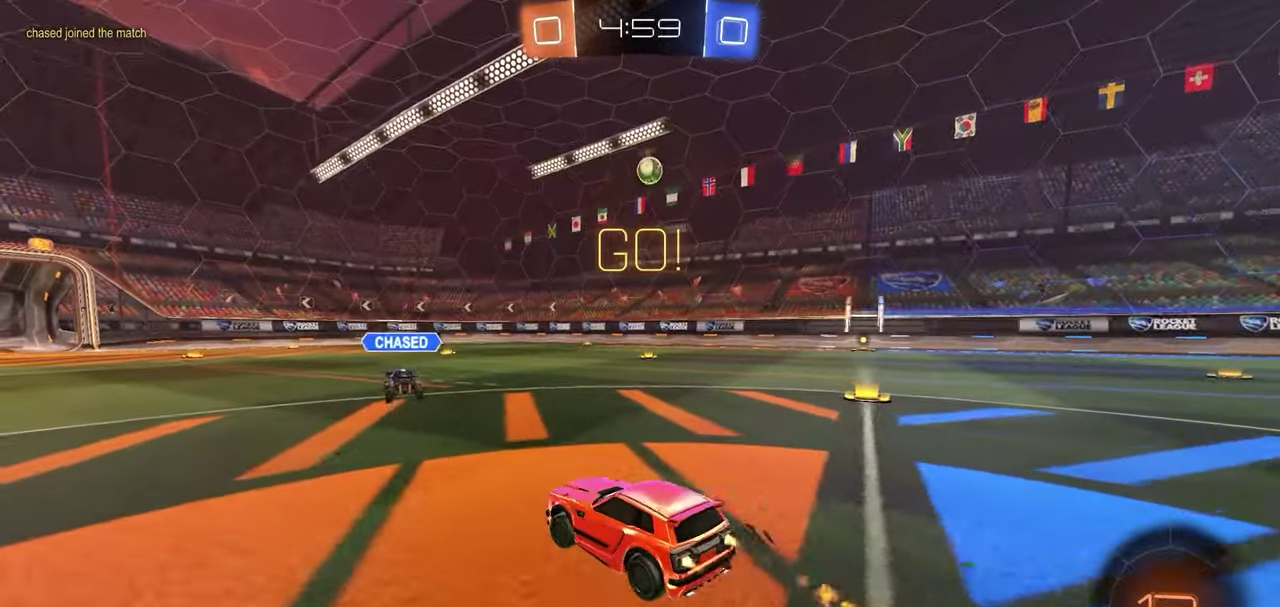
{"dt_ms": 500, "buttons": ["R1", "R2"], "left_stick": "down-left", "right_stick": "center", "events": [[50, "A", "down"], [83, "A", "up"], [83, "left_stick", "up-left"], [133, "A", "down"], [183, "left_stick", "down-left"], [233, "A", "up"]]}
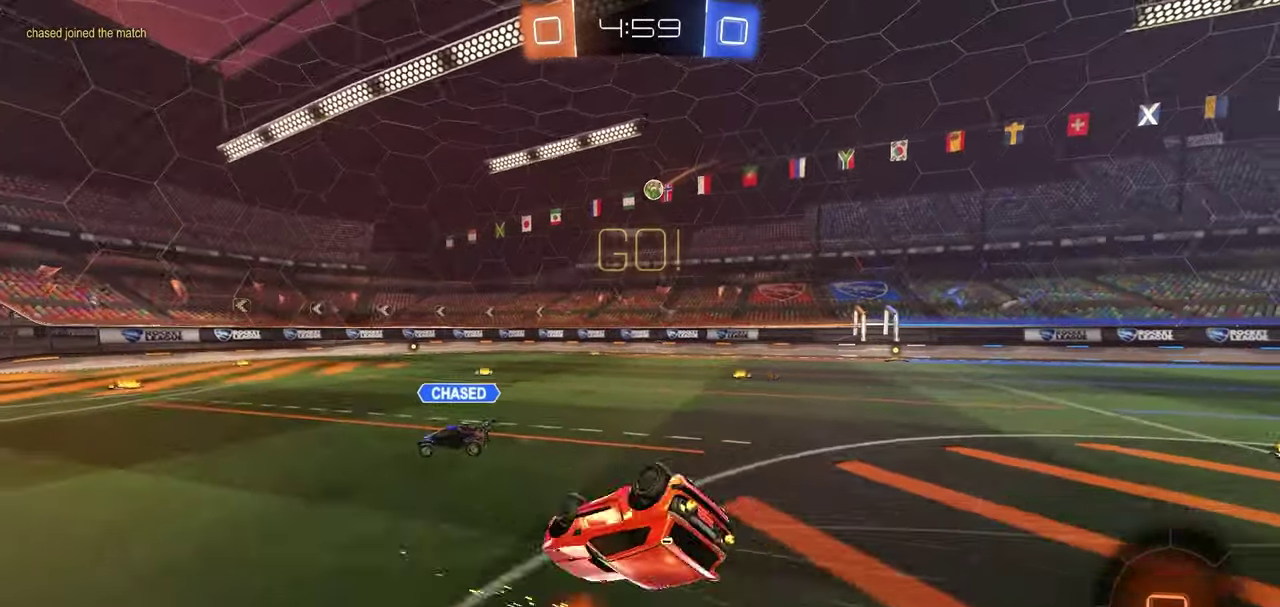
{"dt_ms": 500, "buttons": ["R2"], "left_stick": "center", "right_stick": "center"}
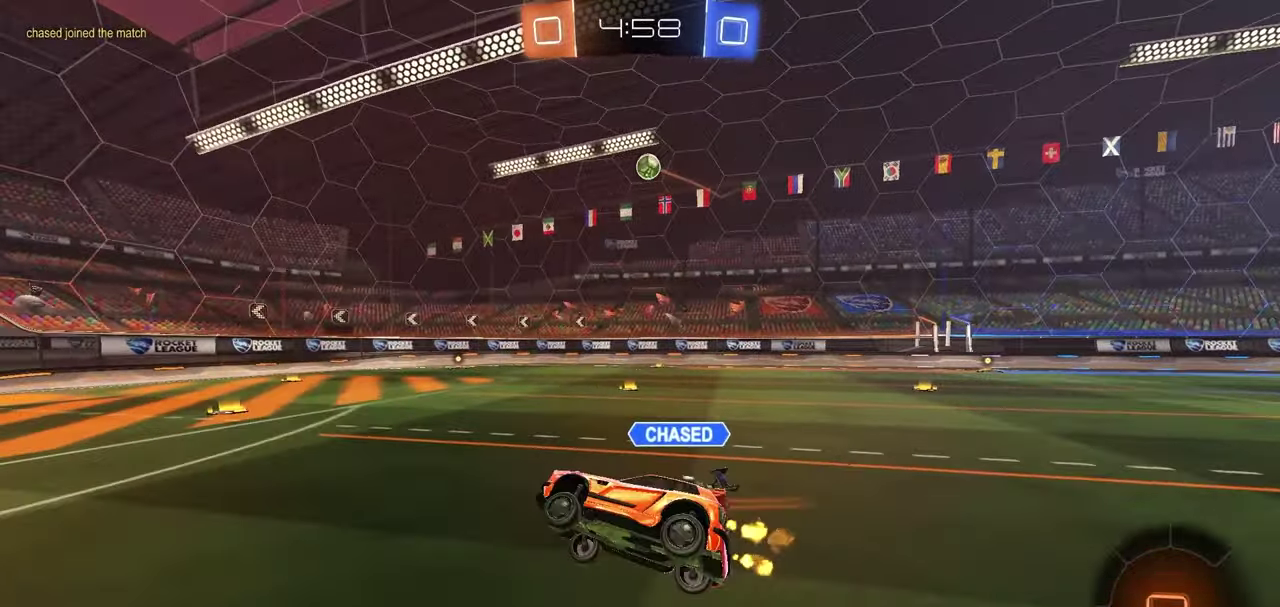
{"dt_ms": 600, "buttons": ["R2"], "left_stick": "center", "right_stick": "center", "events": [[283, "L2", "down"], [300, "R2", "up"], [367, "left_stick", "right"], [400, "R2", "down"], [433, "L2", "up"], [467, "left_stick", "center"]]}
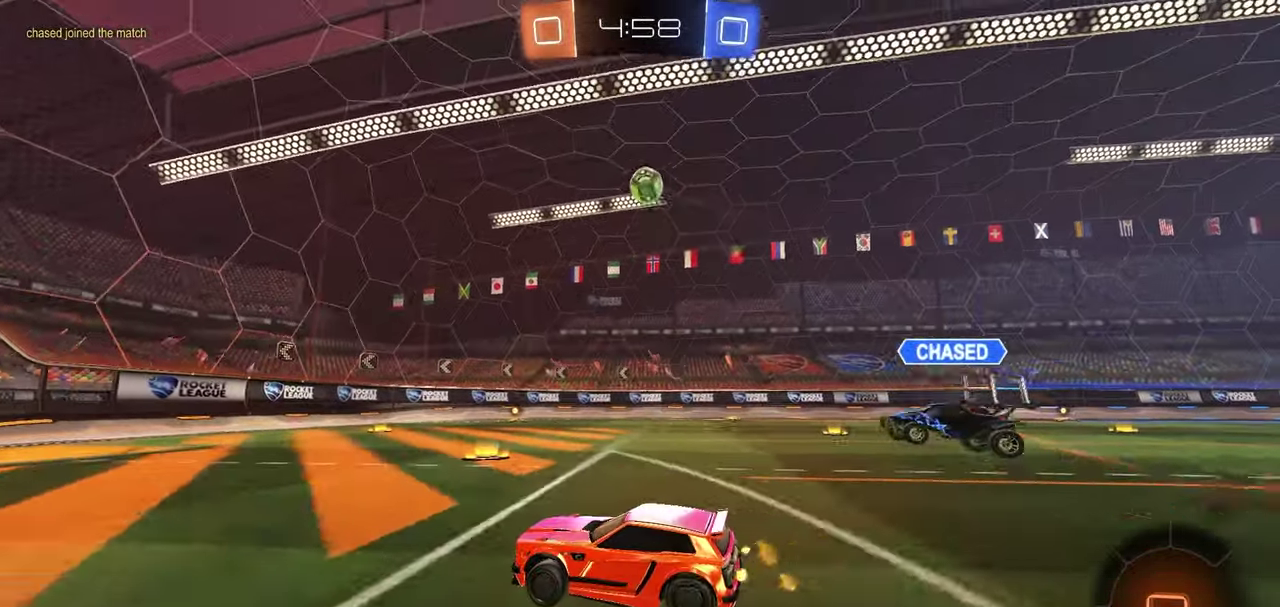
{"dt_ms": 400, "buttons": [], "left_stick": "center", "right_stick": "center", "events": [[67, "R2", "up"], [117, "left_stick", "right"], [200, "A", "down"], [233, "left_stick", "down"], [350, "left_stick", "center"], [367, "A", "up"]]}
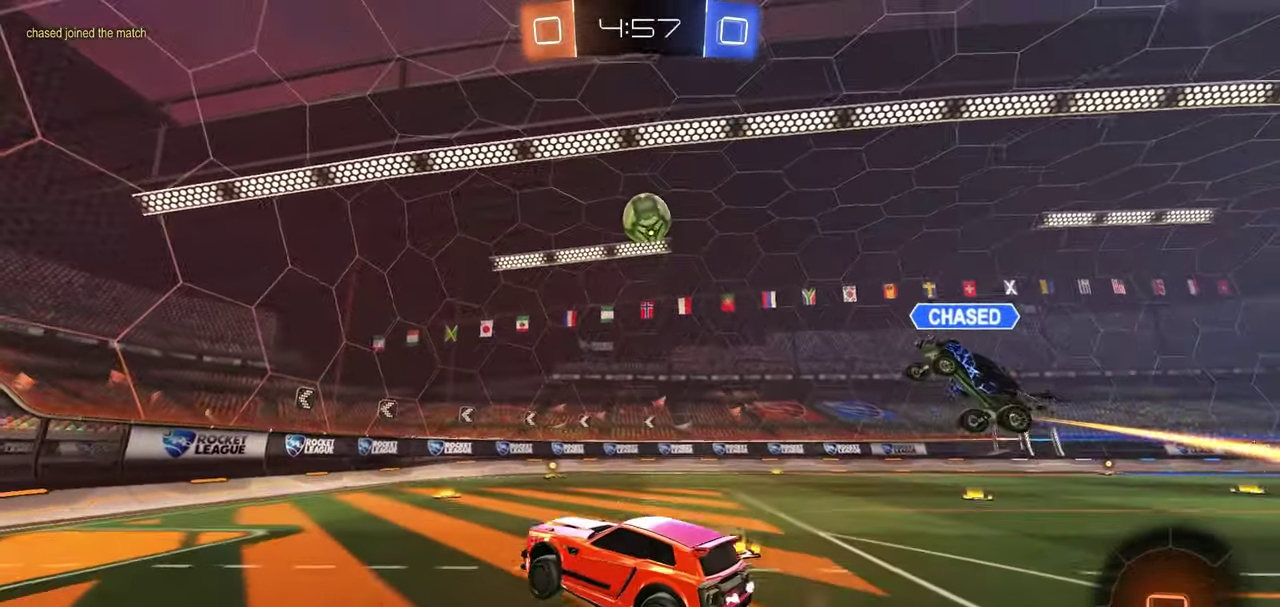
{"dt_ms": 400, "buttons": ["X", "R2"], "left_stick": "up-right", "right_stick": "center"}
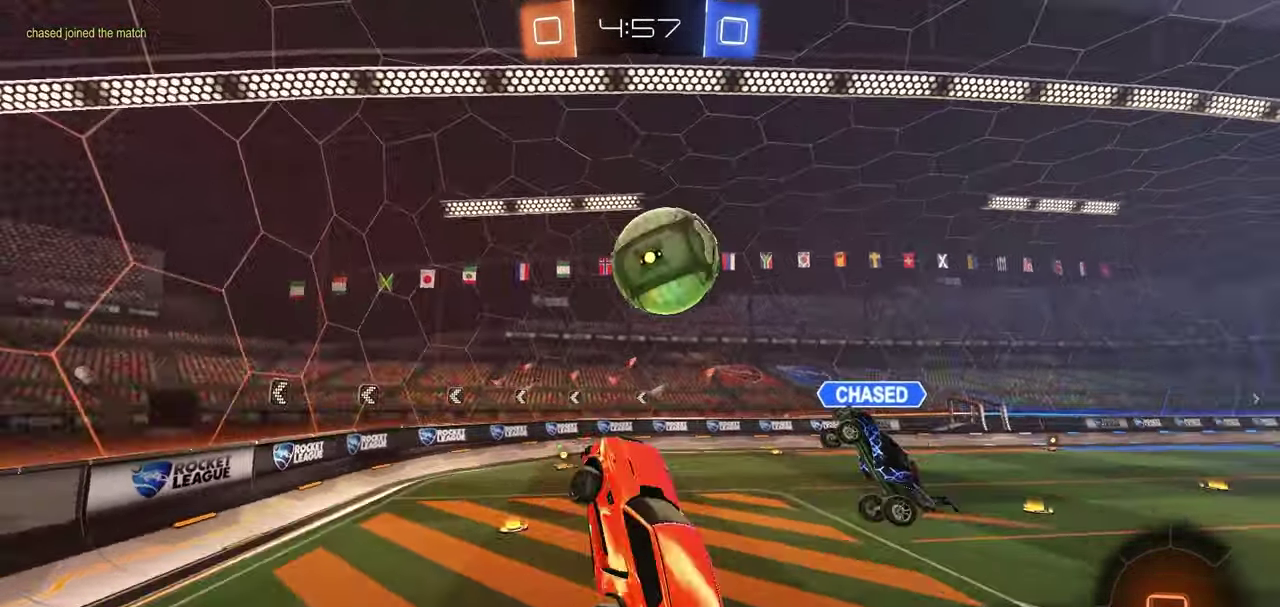
{"dt_ms": 700, "buttons": ["X", "R2"], "left_stick": "up", "right_stick": "center"}
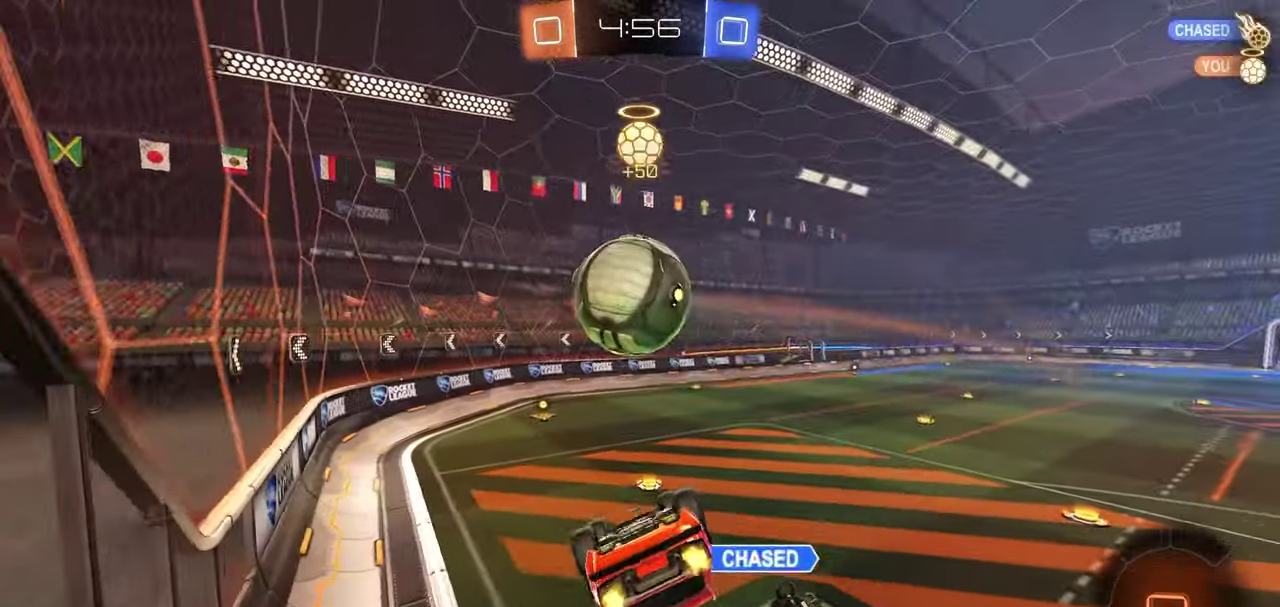
{"dt_ms": 400, "buttons": ["R2"], "left_stick": "center", "right_stick": "center", "events": [[83, "left_stick", "center"], [150, "left_stick", "down"], [217, "left_stick", "center"], [383, "X", "up"]]}
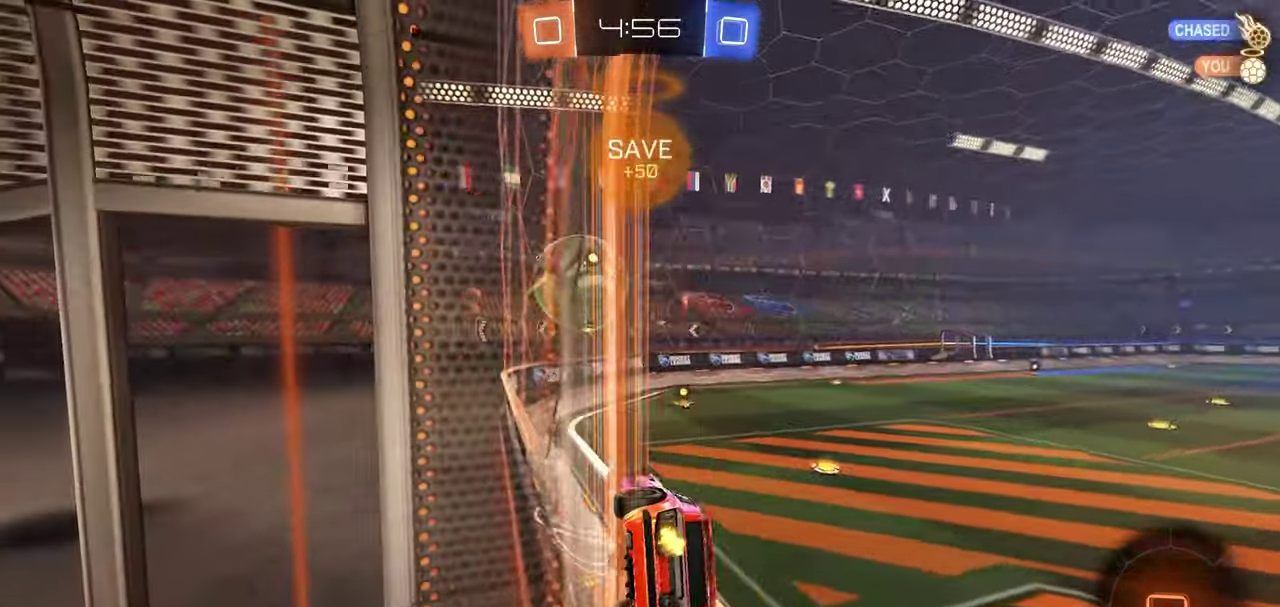
{"dt_ms": 400, "buttons": ["R2"], "left_stick": "right", "right_stick": "center", "events": [[317, "left_stick", "right"]]}
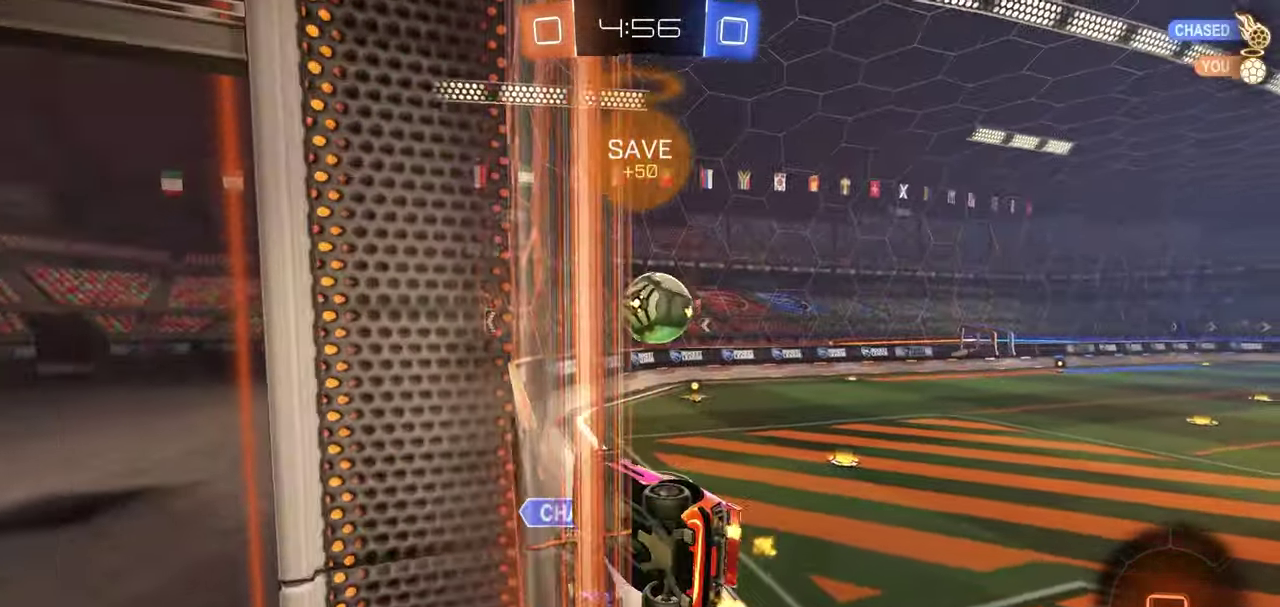
{"dt_ms": 700, "buttons": ["R2"], "left_stick": "center", "right_stick": "center", "events": [[33, "A", "down"], [83, "left_stick", "center"], [150, "A", "up"], [150, "left_stick", "down"], [233, "X", "down"], [250, "left_stick", "down-left"], [433, "X", "up"], [450, "left_stick", "right"], [650, "left_stick", "center"]]}
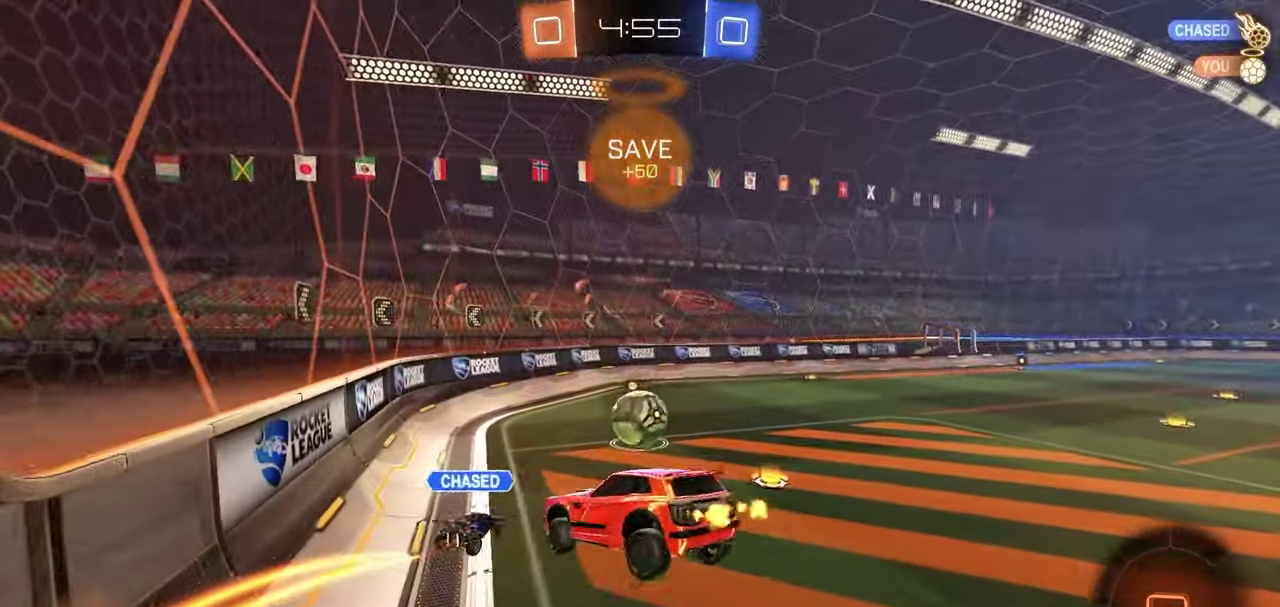
{"dt_ms": 400, "buttons": ["X", "R2"], "left_stick": "center", "right_stick": "center", "events": [[217, "left_stick", "down-right"], [267, "X", "down"], [383, "left_stick", "center"]]}
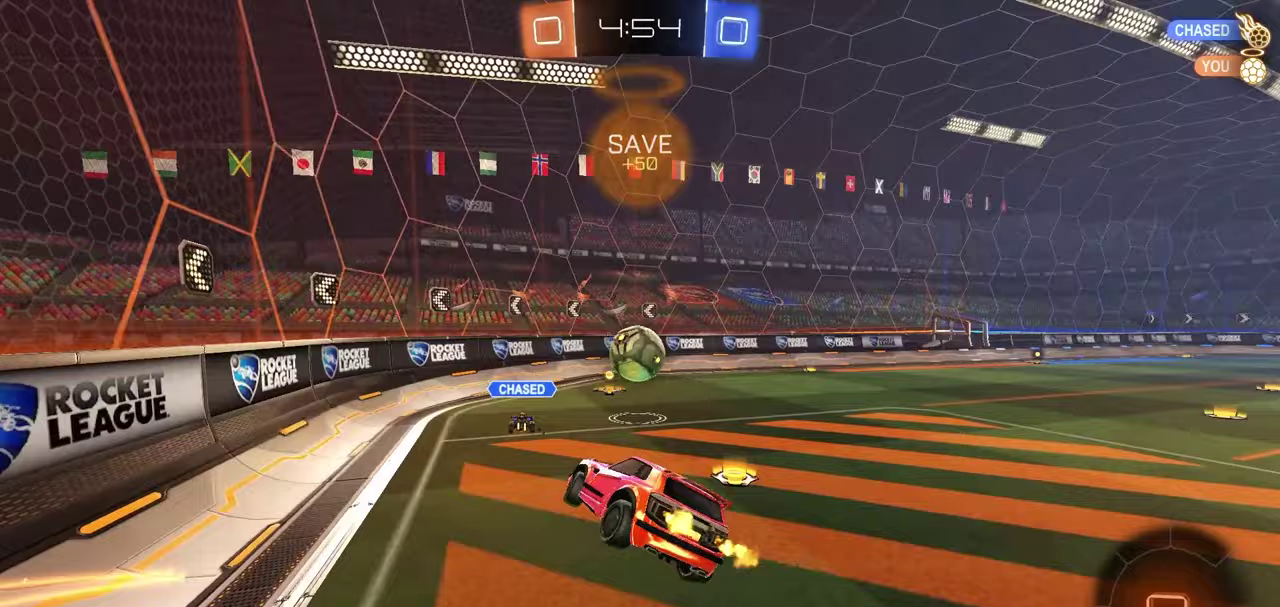
{"dt_ms": 400, "buttons": ["R2"], "left_stick": "center", "right_stick": "center", "events": [[17, "X", "up"]]}
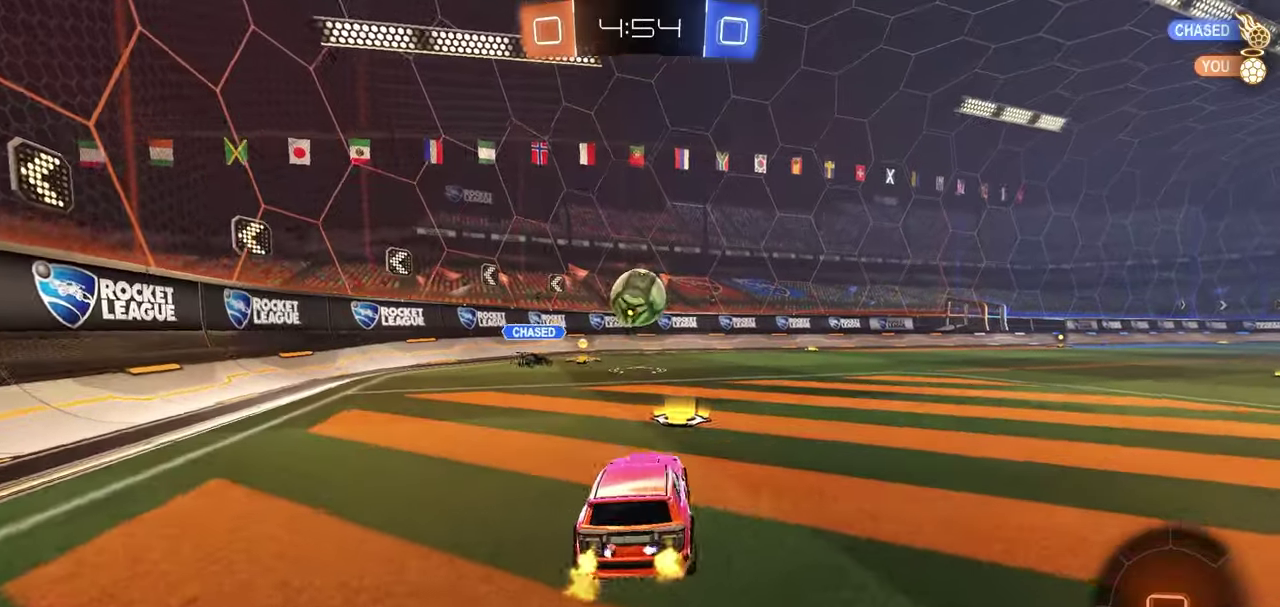
{"dt_ms": 800, "buttons": ["L2"], "left_stick": "center", "right_stick": "center", "events": [[50, "left_stick", "right"], [100, "L1", "down"], [367, "L1", "up"], [700, "L2", "down"], [700, "left_stick", "center"], [767, "R2", "up"]]}
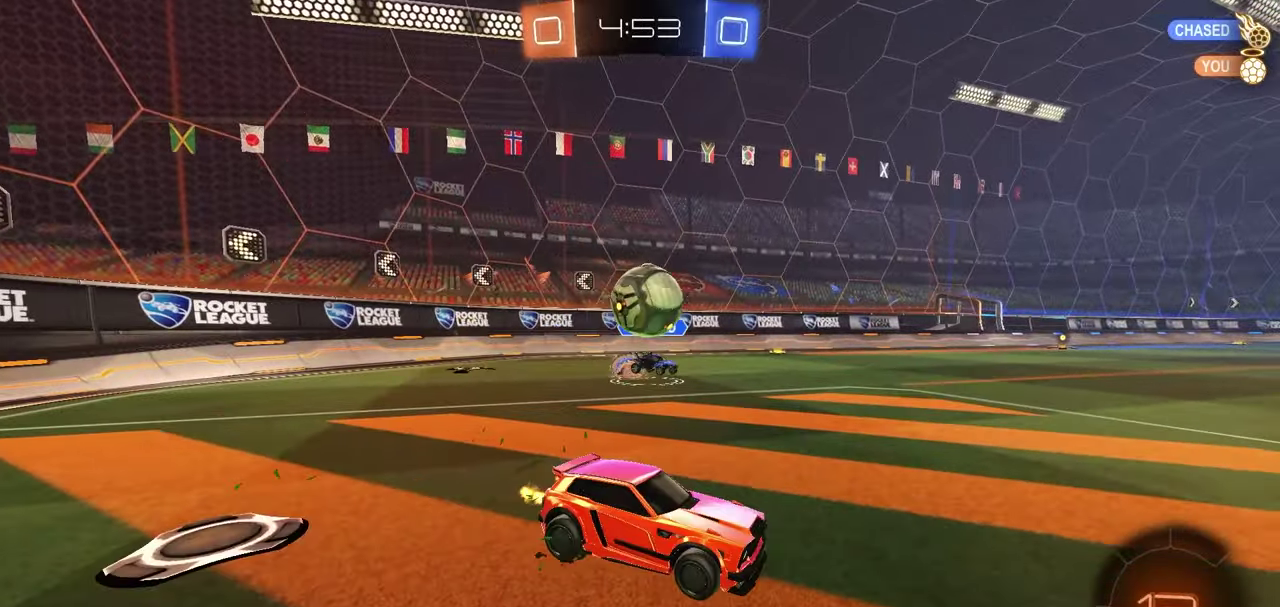
{"dt_ms": 300, "buttons": ["R2"], "left_stick": "right", "right_stick": "center", "events": [[50, "R2", "down"], [67, "L2", "up"], [83, "left_stick", "right"]]}
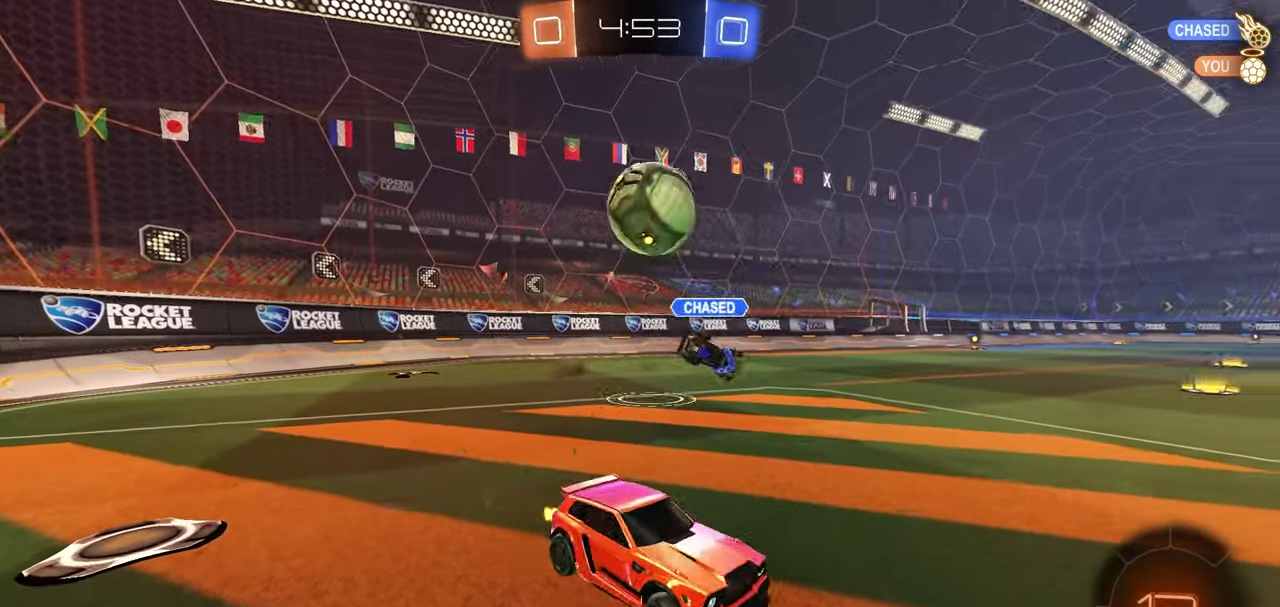
{"dt_ms": 500, "buttons": ["R2"], "left_stick": "left", "right_stick": "up", "events": [[350, "left_stick", "center"], [350, "right_stick", "up"], [450, "left_stick", "left"]]}
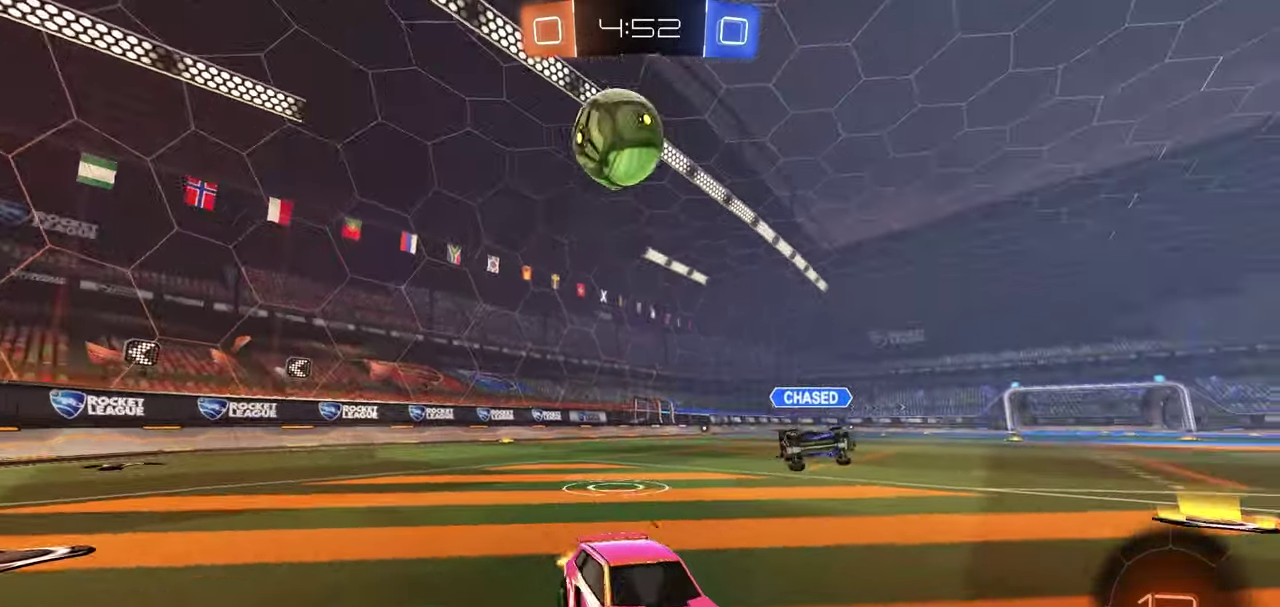
{"dt_ms": 500, "buttons": [], "left_stick": "center", "right_stick": "center", "events": [[67, "right_stick", "center"], [100, "left_stick", "center"], [117, "R2", "up"], [233, "left_stick", "left"], [450, "left_stick", "center"]]}
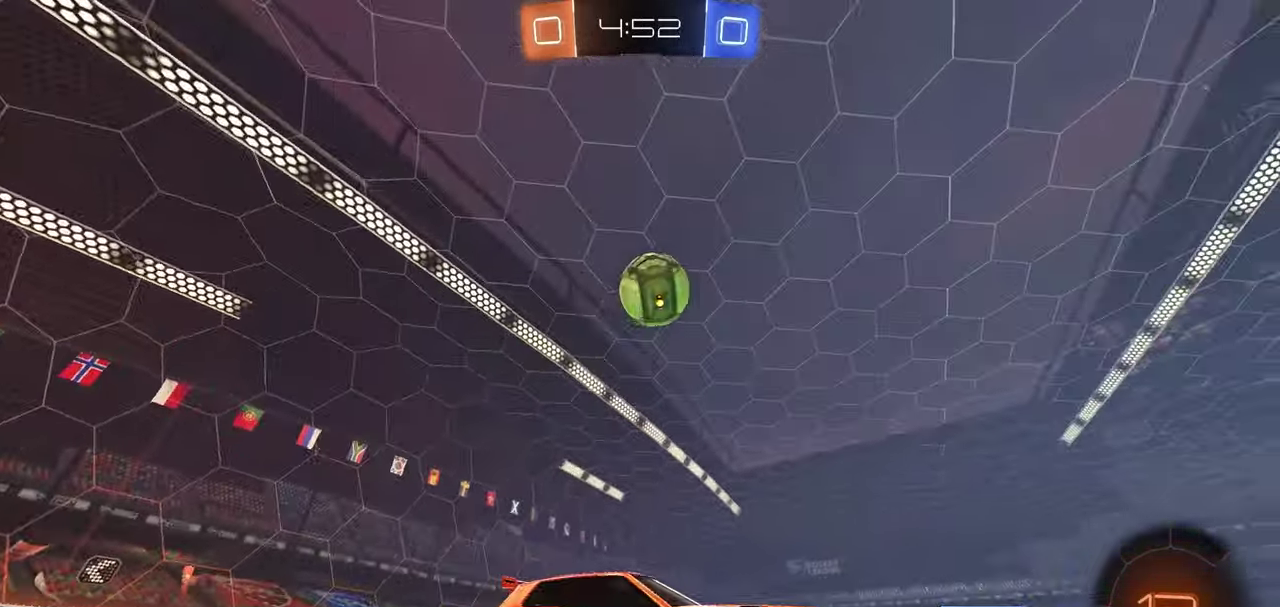
{"dt_ms": 300, "buttons": ["R2"], "left_stick": "center", "right_stick": "center", "events": [[67, "R2", "down"], [217, "left_stick", "left"], [283, "left_stick", "center"]]}